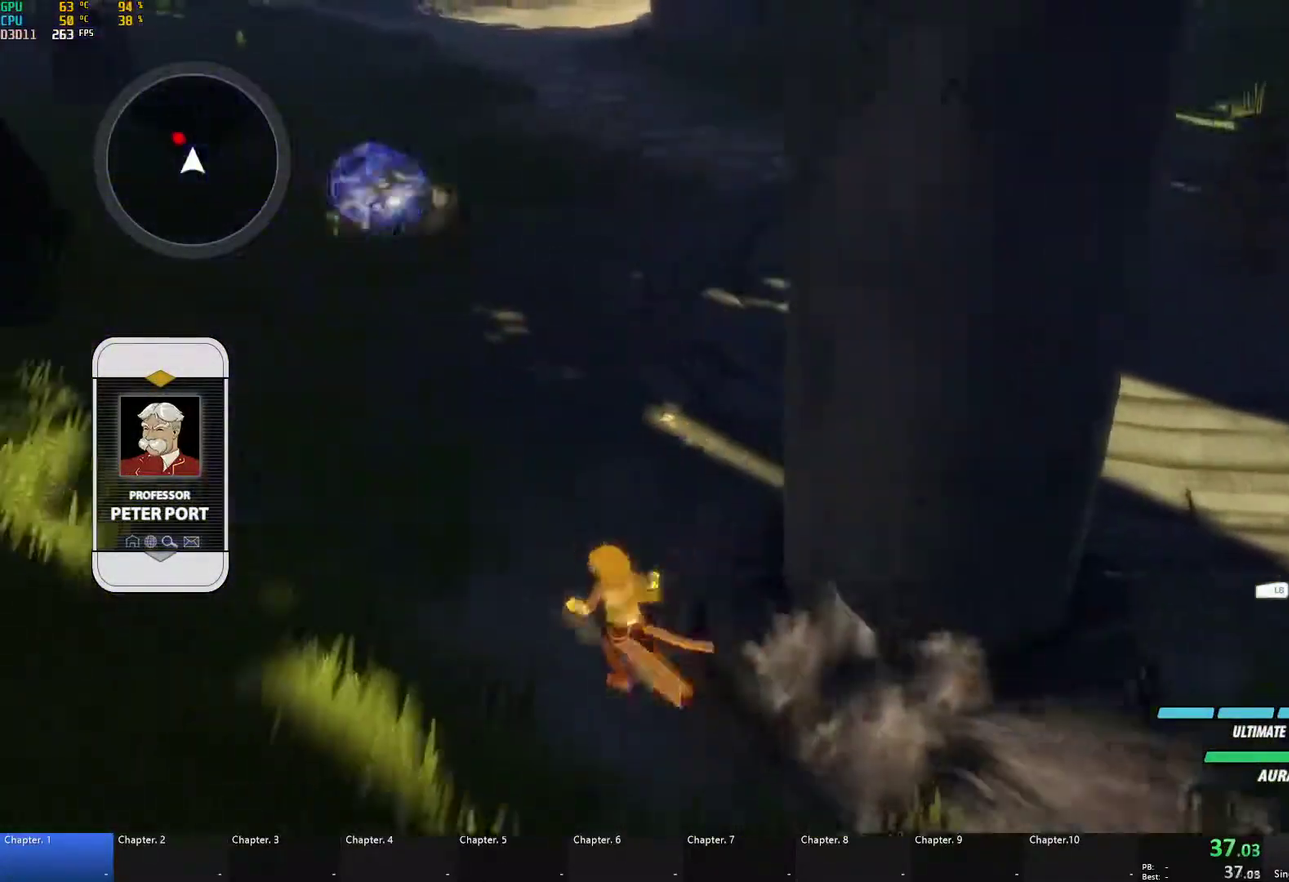
Gameplay with a controller (Xbox layout); each line is a JSON object with the inputs held at the frame after it. "events" lists button and stick changes between this image and that frame as [ms after this image, input, new state], when the widget could be followed in between.
{"buttons": ["B"], "left_stick": "up-left", "right_stick": "center", "events": [[33, "A", "down"], [67, "L1", "down"], [83, "A", "up"], [83, "Y", "down"], [133, "B", "down"], [150, "Y", "up"], [200, "L1", "up"], [267, "B", "up"], [317, "L1", "down"], [350, "Y", "down"], [400, "B", "down"], [417, "Y", "up"], [467, "L1", "up"]]}
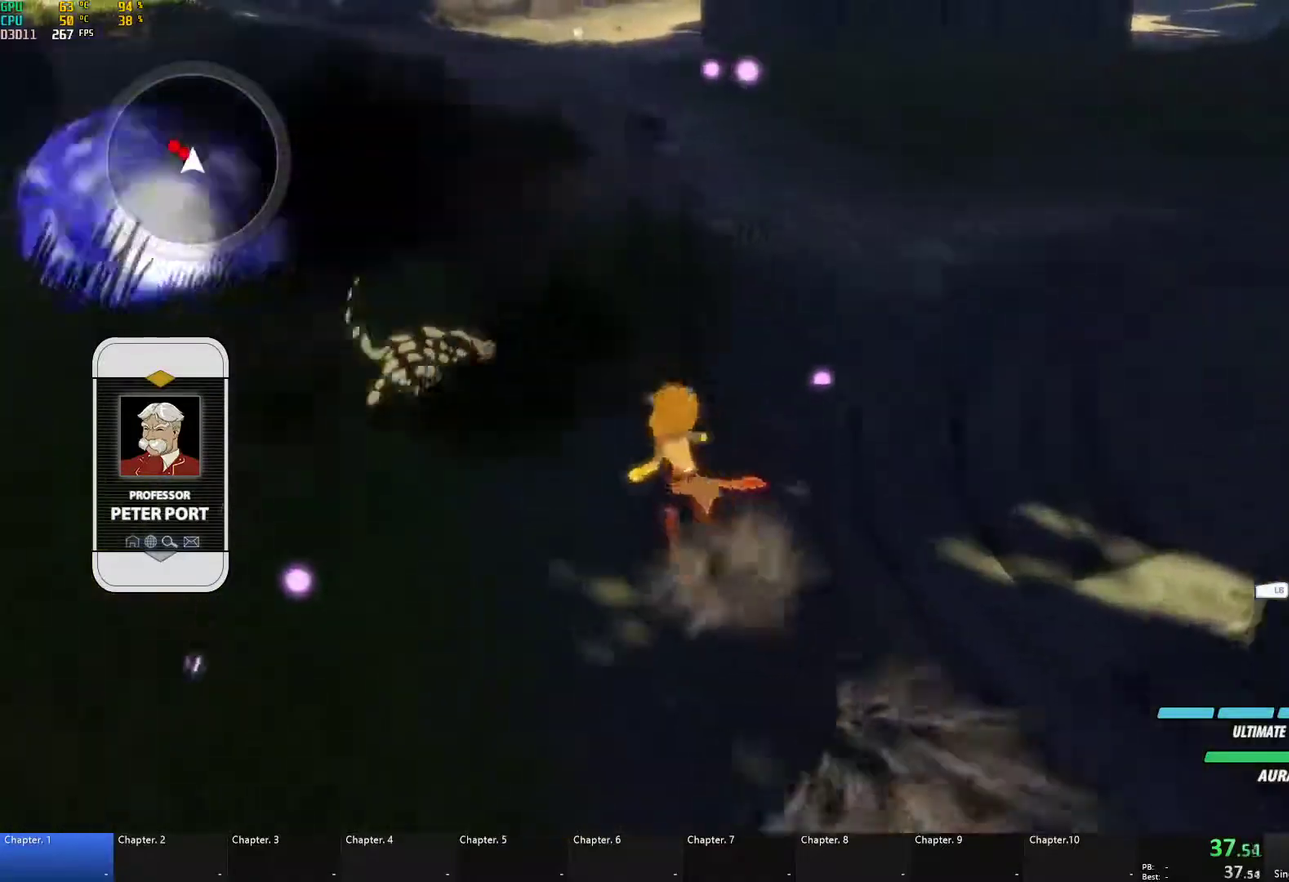
{"buttons": [], "left_stick": "up-left", "right_stick": "center", "events": [[17, "B", "up"], [83, "L1", "down"], [117, "Y", "down"], [167, "B", "down"], [167, "Y", "up"], [200, "L1", "up"], [250, "B", "up"], [317, "L1", "down"], [350, "Y", "down"], [400, "B", "down"], [400, "Y", "up"], [450, "L1", "up"], [467, "B", "up"]]}
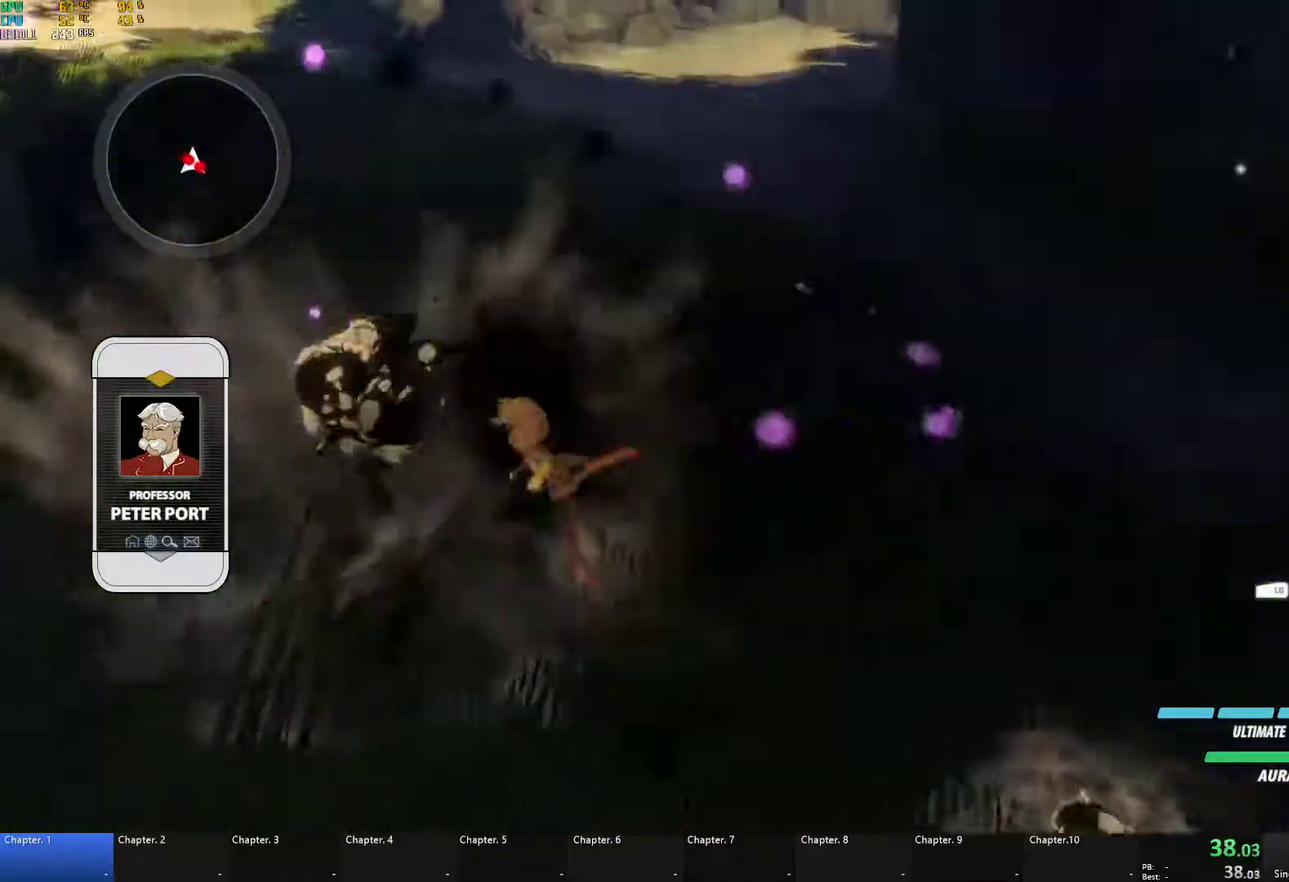
{"buttons": [], "left_stick": "down-right", "right_stick": "center", "events": [[67, "L1", "down"], [117, "R1", "down"], [183, "L1", "up"], [217, "left_stick", "right"], [250, "R1", "up"], [283, "left_stick", "down-right"], [283, "right_stick", "down"], [383, "right_stick", "down-right"], [450, "right_stick", "center"]]}
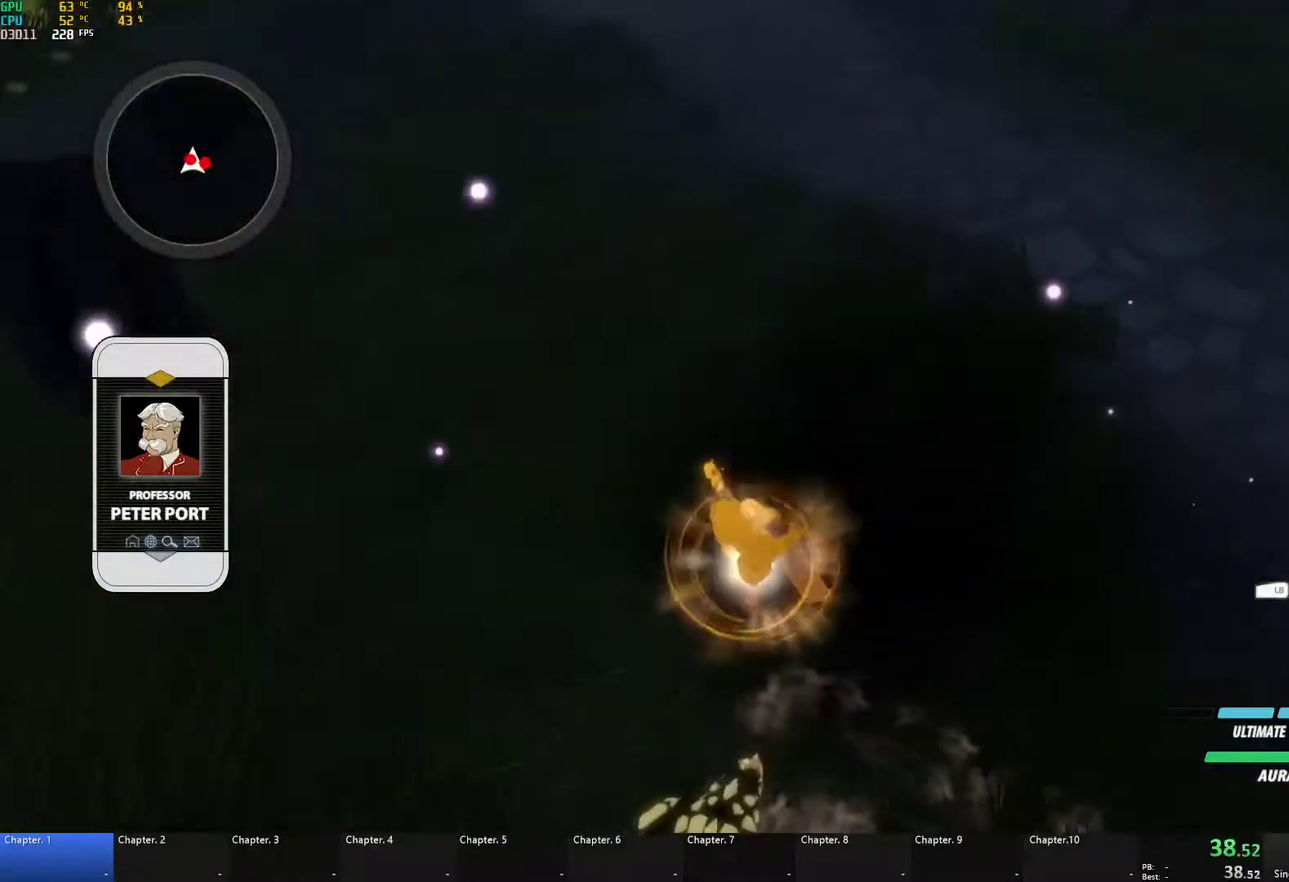
{"buttons": [], "left_stick": "center", "right_stick": "right", "events": [[33, "left_stick", "center"], [500, "right_stick", "right"]]}
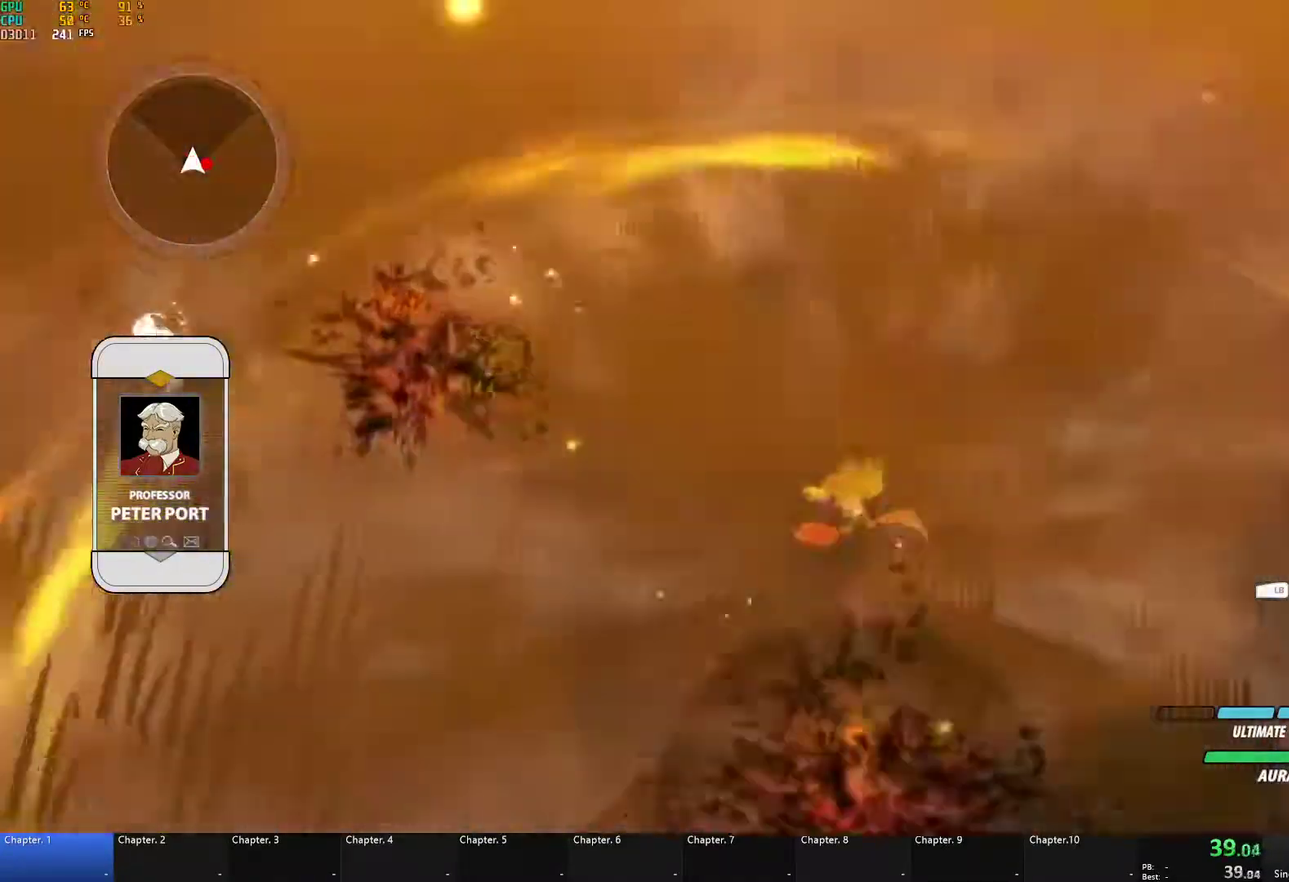
{"buttons": ["A", "X", "L1"], "left_stick": "right", "right_stick": "center", "events": [[200, "left_stick", "right"], [233, "right_stick", "center"], [367, "A", "down"], [383, "L1", "down"], [400, "X", "down"]]}
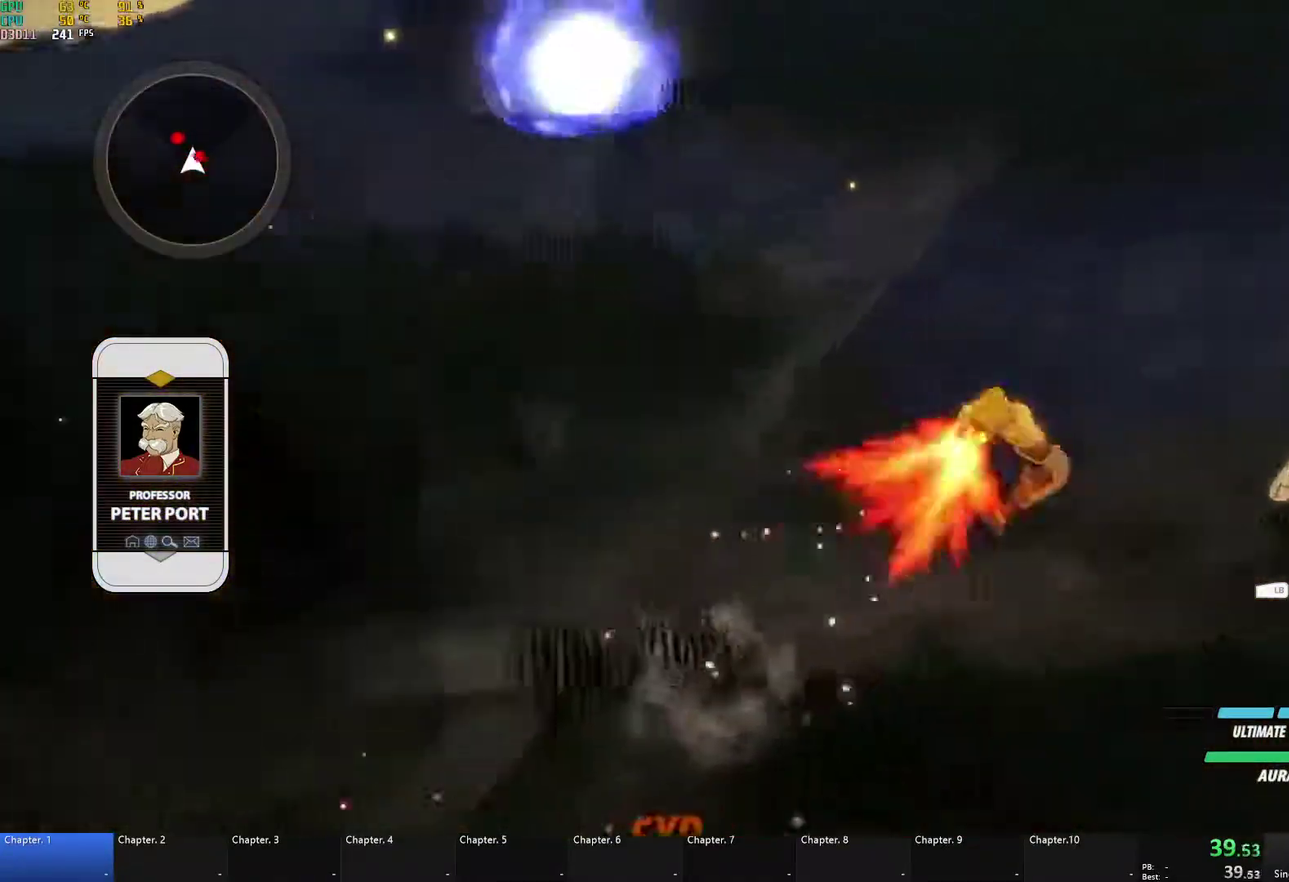
{"buttons": ["A", "L1"], "left_stick": "up-right", "right_stick": "center", "events": [[17, "X", "up"], [50, "A", "up"], [50, "B", "down"], [50, "L1", "up"], [167, "B", "up"], [183, "A", "down"], [217, "L1", "down"], [217, "X", "down"], [333, "X", "up"], [350, "A", "up"], [350, "L1", "up"], [350, "left_stick", "up-right"], [367, "B", "down"], [450, "B", "up"], [483, "A", "down"], [483, "L1", "down"]]}
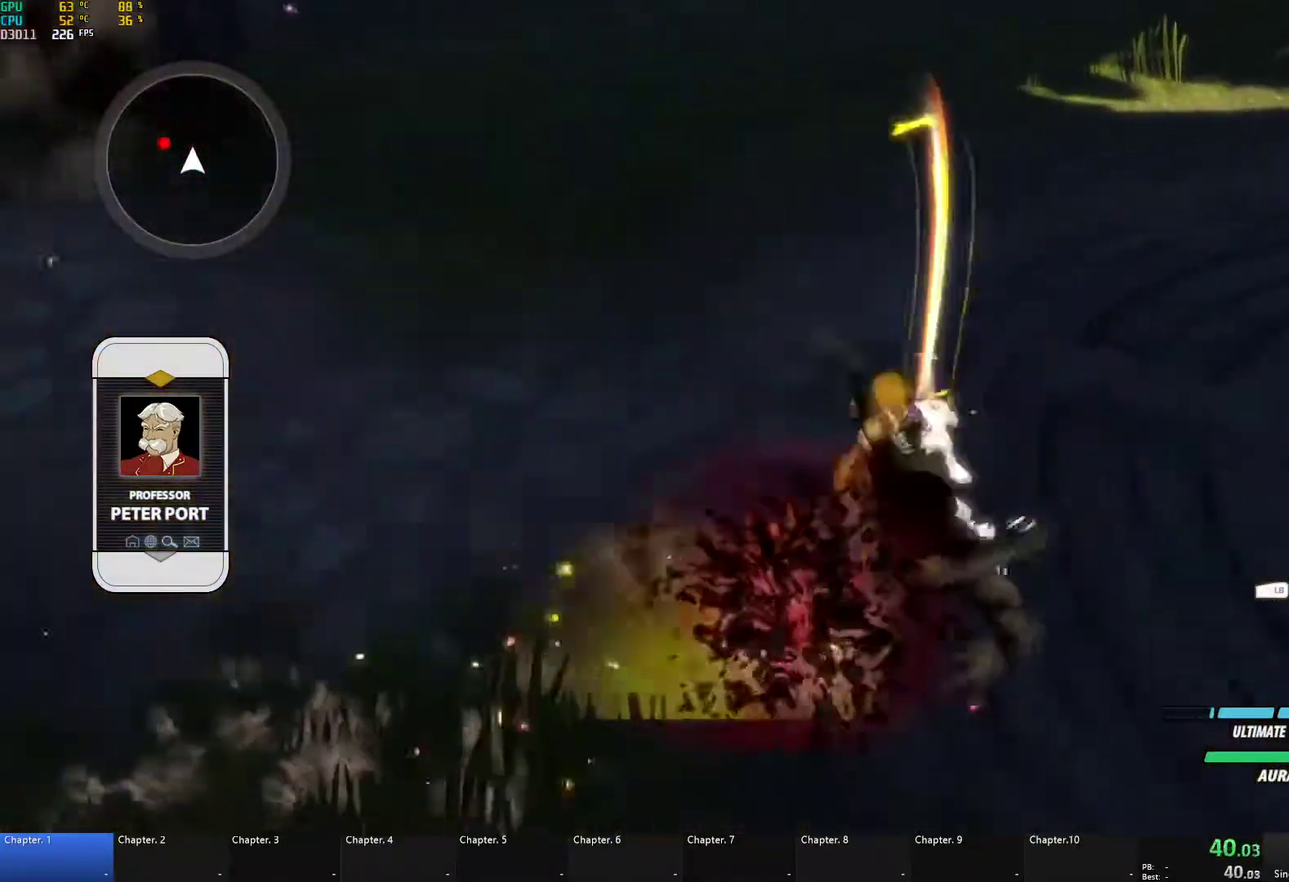
{"buttons": ["B"], "left_stick": "up-left", "right_stick": "center", "events": [[17, "X", "down"], [83, "left_stick", "up"], [117, "X", "up"], [133, "A", "up"], [133, "B", "down"], [133, "L1", "up"], [133, "left_stick", "up-left"], [233, "B", "up"], [250, "L1", "down"], [267, "A", "down"], [317, "X", "down"], [417, "X", "up"], [433, "A", "up"], [450, "B", "down"], [483, "L1", "up"]]}
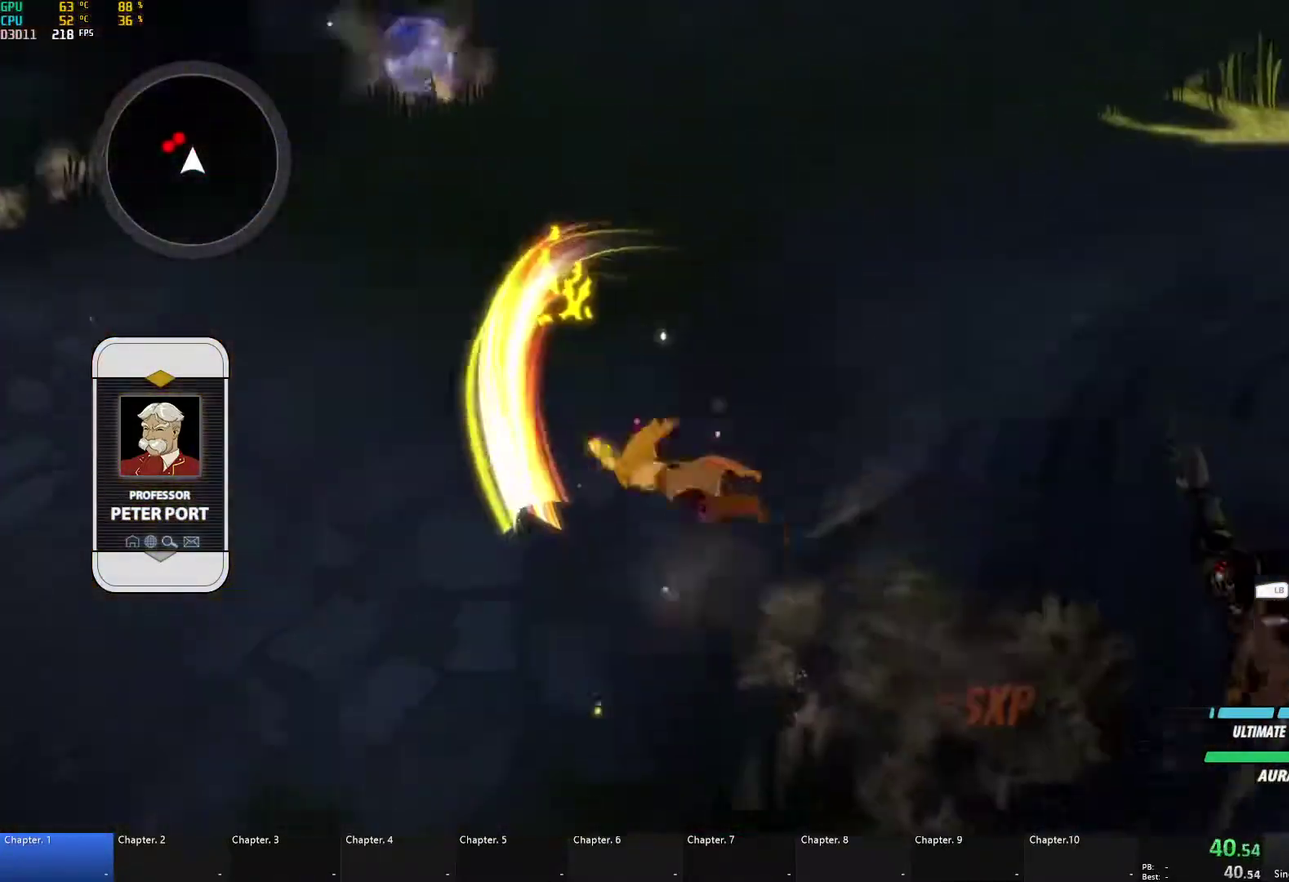
{"buttons": ["A"], "left_stick": "up-left", "right_stick": "center", "events": [[67, "B", "up"], [117, "A", "down"], [133, "L1", "down"], [183, "X", "down"], [300, "X", "up"], [317, "A", "up"], [350, "B", "down"], [383, "L1", "up"], [450, "B", "up"], [500, "A", "down"]]}
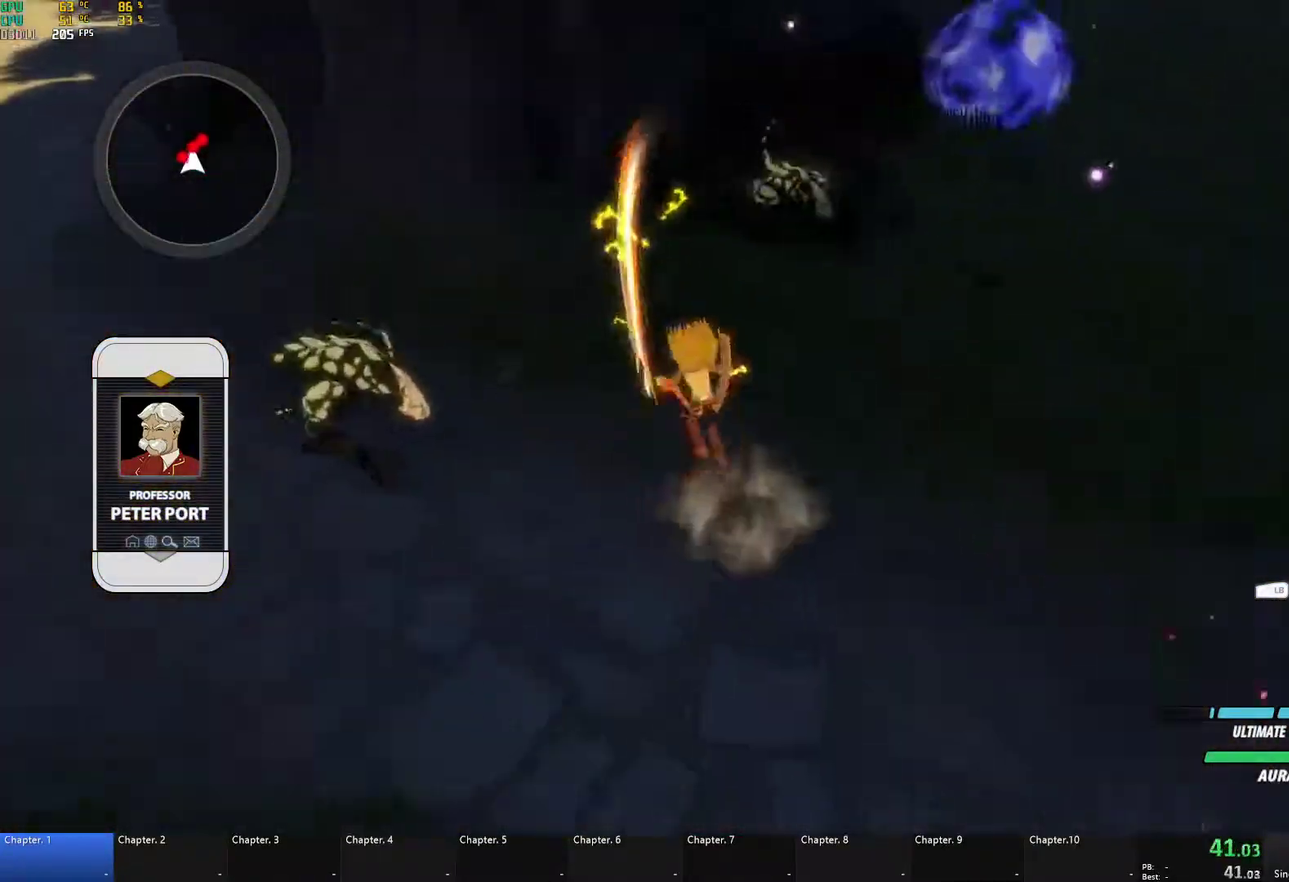
{"buttons": [], "left_stick": "down", "right_stick": "up-left"}
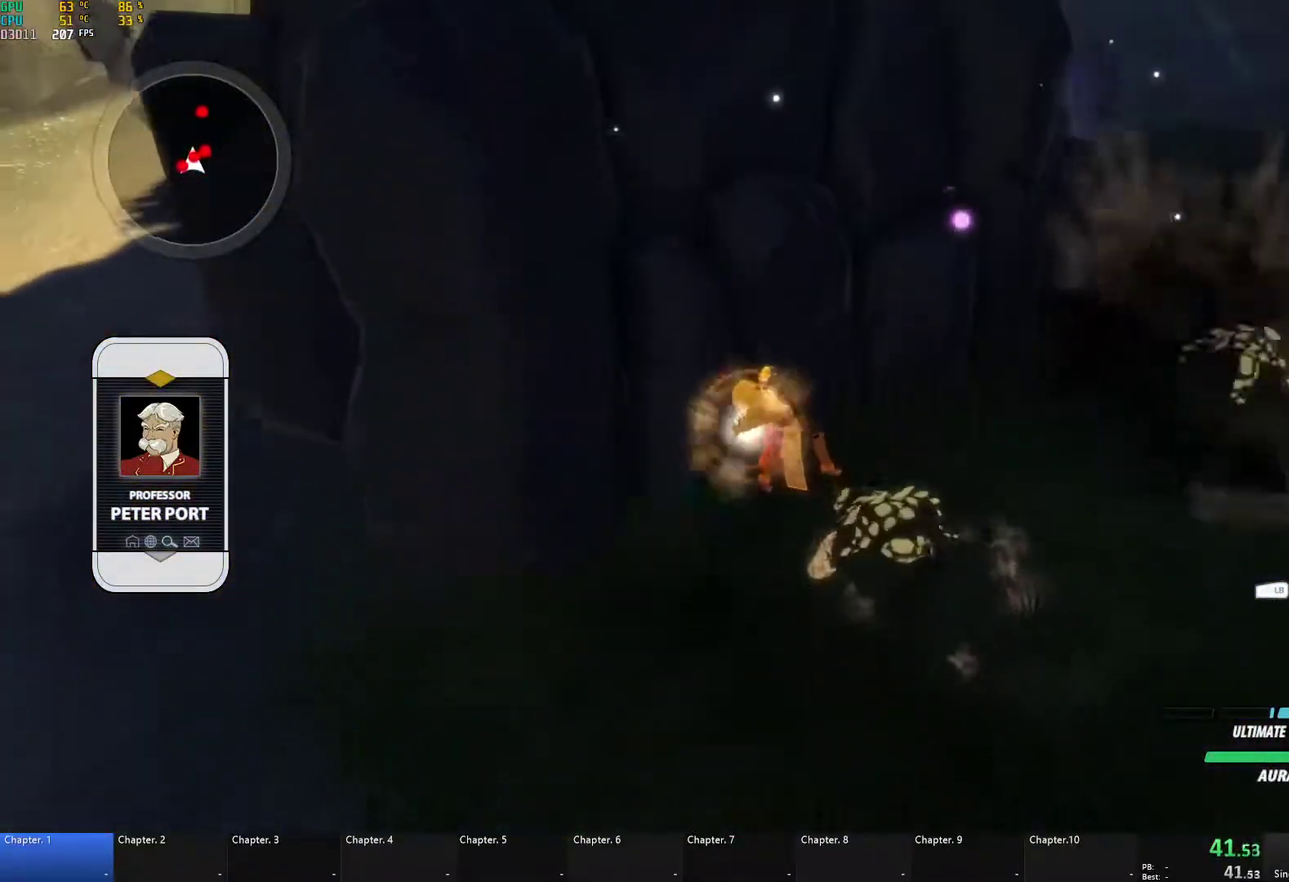
{"buttons": [], "left_stick": "center", "right_stick": "down-left"}
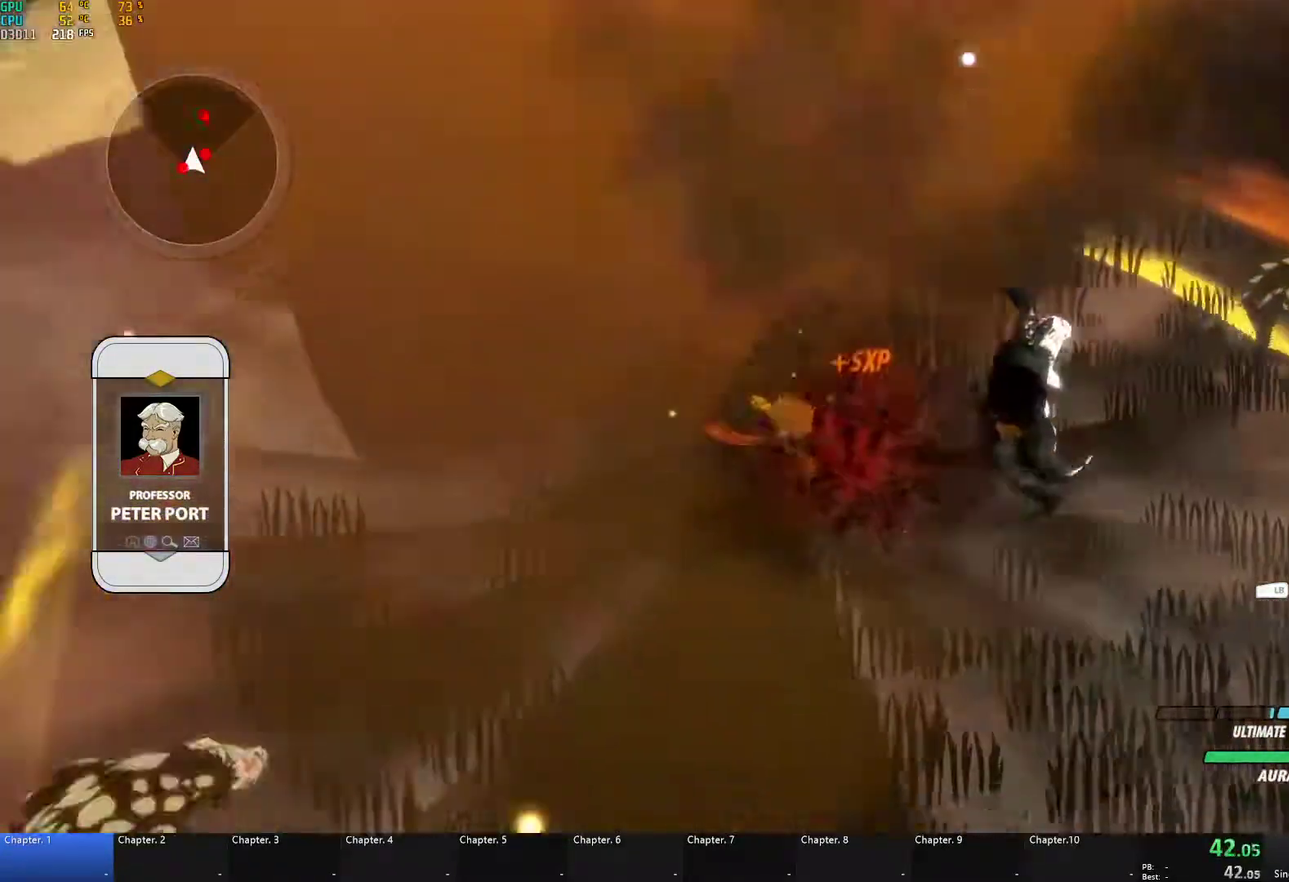
{"buttons": ["B"], "left_stick": "right", "right_stick": "center", "events": [[67, "right_stick", "center"], [83, "left_stick", "right"], [250, "A", "down"], [267, "L1", "down"], [300, "X", "down"], [400, "X", "up"], [417, "A", "up"], [433, "B", "down"], [433, "L1", "up"]]}
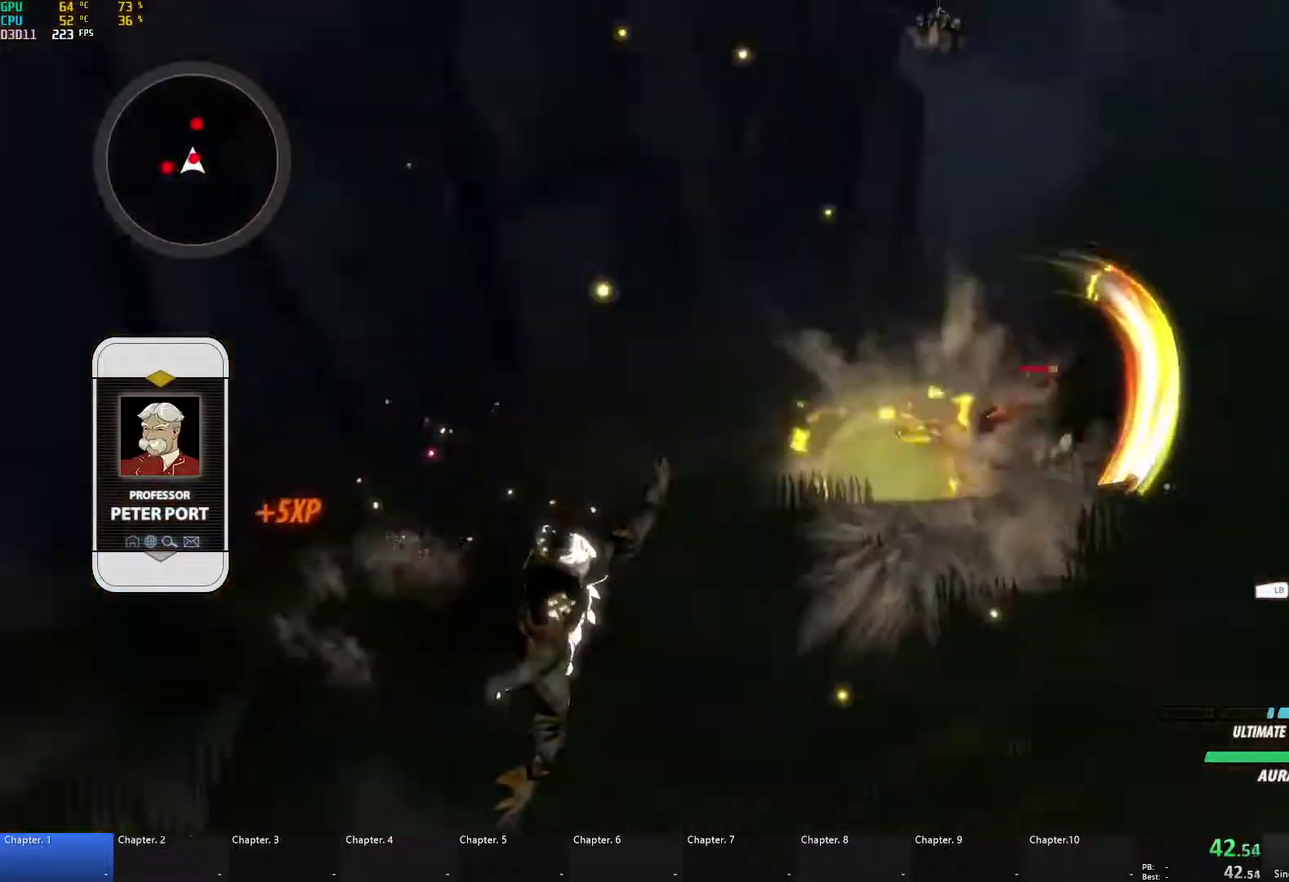
{"buttons": ["A", "L1"], "left_stick": "down-left", "right_stick": "center", "events": [[33, "B", "up"], [67, "A", "down"], [67, "L1", "down"], [100, "X", "down"], [183, "L1", "up"], [183, "X", "up"], [217, "A", "up"], [217, "B", "down"], [267, "left_stick", "down-left"], [317, "B", "up"], [333, "L1", "down"], [367, "A", "down"], [400, "X", "down"], [500, "X", "up"]]}
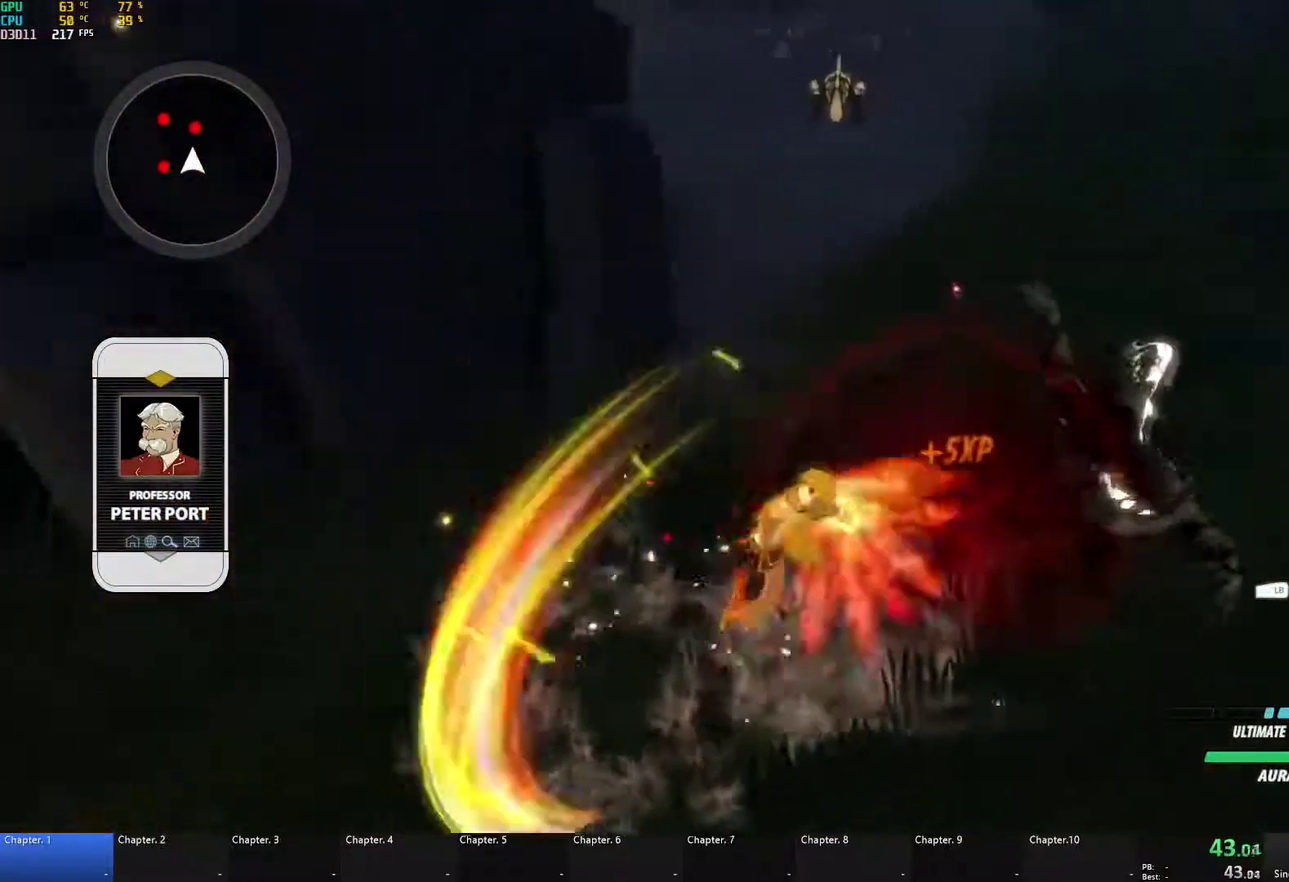
{"buttons": ["B"], "left_stick": "down-left", "right_stick": "center", "events": [[17, "A", "up"], [33, "B", "down"], [50, "L1", "up"], [133, "B", "up"], [200, "A", "down"], [200, "L1", "down"], [267, "X", "down"], [383, "X", "up"], [433, "A", "up"], [433, "B", "down"], [467, "L1", "up"]]}
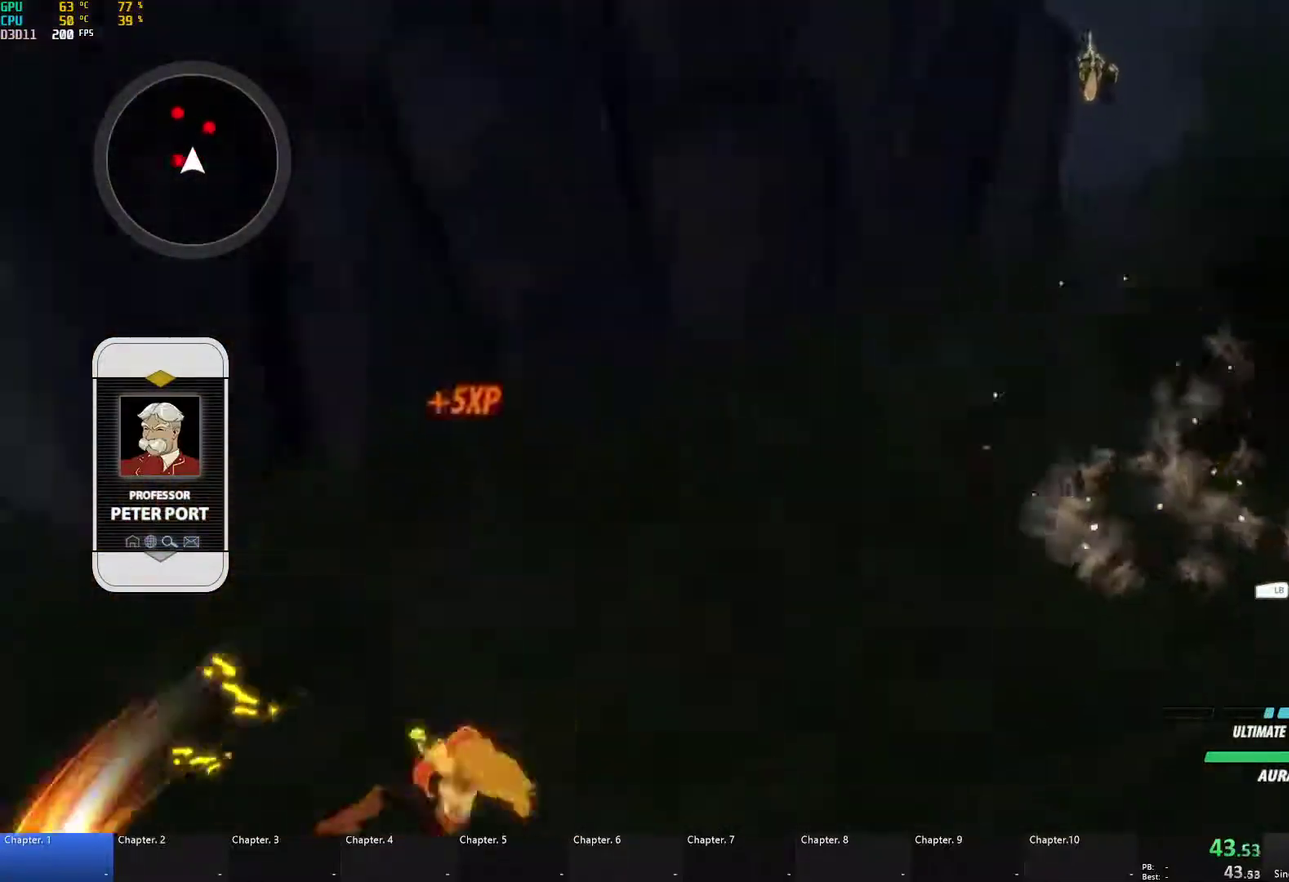
{"buttons": ["L1"], "left_stick": "down-right", "right_stick": "center", "events": [[67, "B", "up"], [67, "left_stick", "left"], [133, "A", "down"], [133, "L1", "down"], [133, "left_stick", "up-left"], [167, "X", "down"], [267, "X", "up"], [283, "L1", "up"], [317, "A", "up"], [317, "B", "down"], [350, "left_stick", "center"], [433, "B", "up"], [433, "left_stick", "down-right"], [467, "L1", "down"]]}
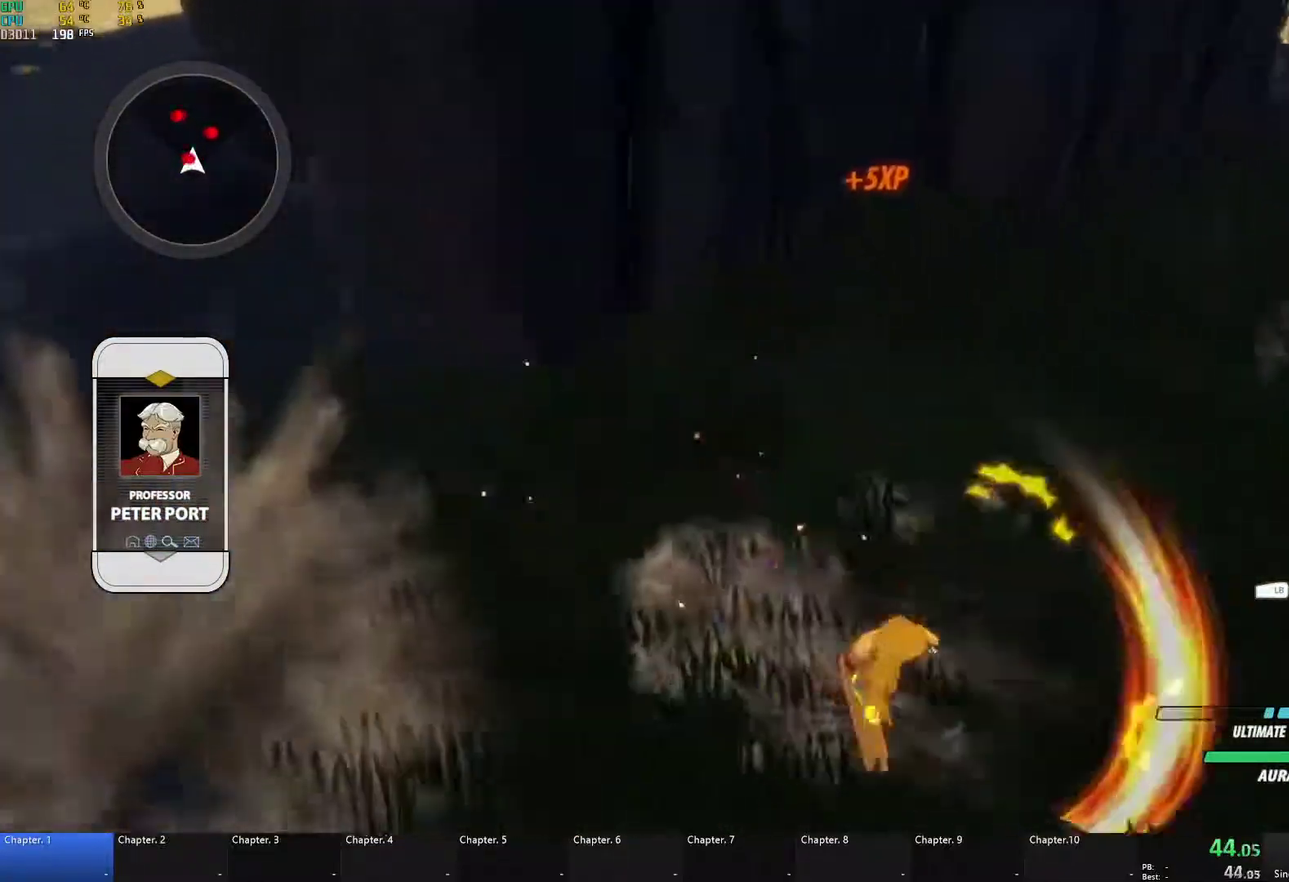
{"buttons": ["B"], "left_stick": "up-left", "right_stick": "center", "events": [[17, "left_stick", "right"], [83, "L1", "up"], [83, "left_stick", "center"], [117, "A", "down"], [117, "X", "down"], [183, "left_stick", "up-left"], [233, "X", "up"], [250, "A", "up"], [250, "B", "down"], [300, "left_stick", "up"], [317, "B", "up"], [383, "A", "down"], [383, "X", "down"], [483, "X", "up"], [483, "left_stick", "up-left"], [500, "A", "up"], [500, "B", "down"]]}
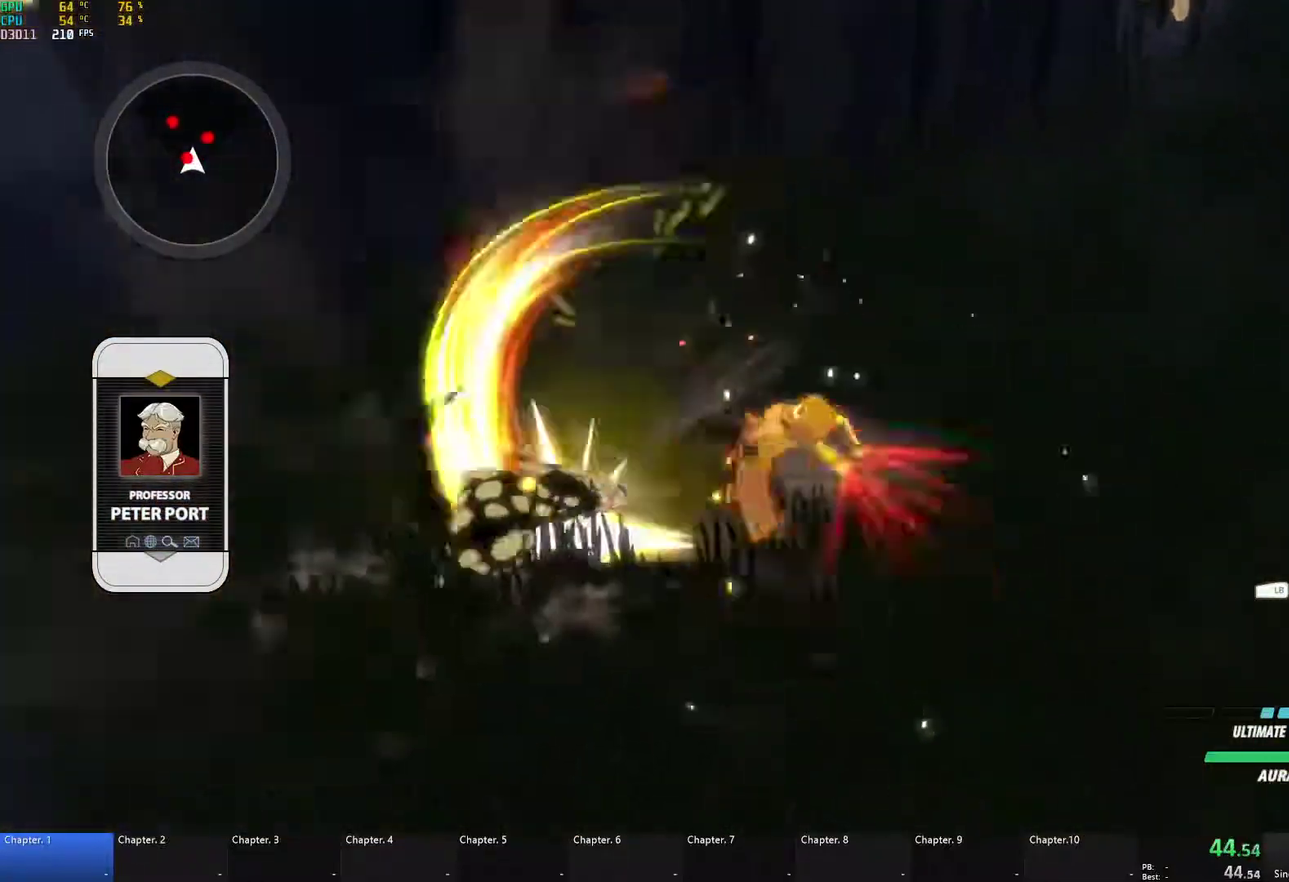
{"buttons": ["B"], "left_stick": "up-right", "right_stick": "center", "events": [[67, "A", "down"], [67, "B", "up"], [100, "X", "down"], [200, "X", "up"], [217, "A", "up"], [233, "B", "down"], [283, "B", "up"], [333, "A", "down"], [350, "X", "down"], [350, "left_stick", "up-right"], [450, "X", "up"], [467, "A", "up"], [467, "B", "down"]]}
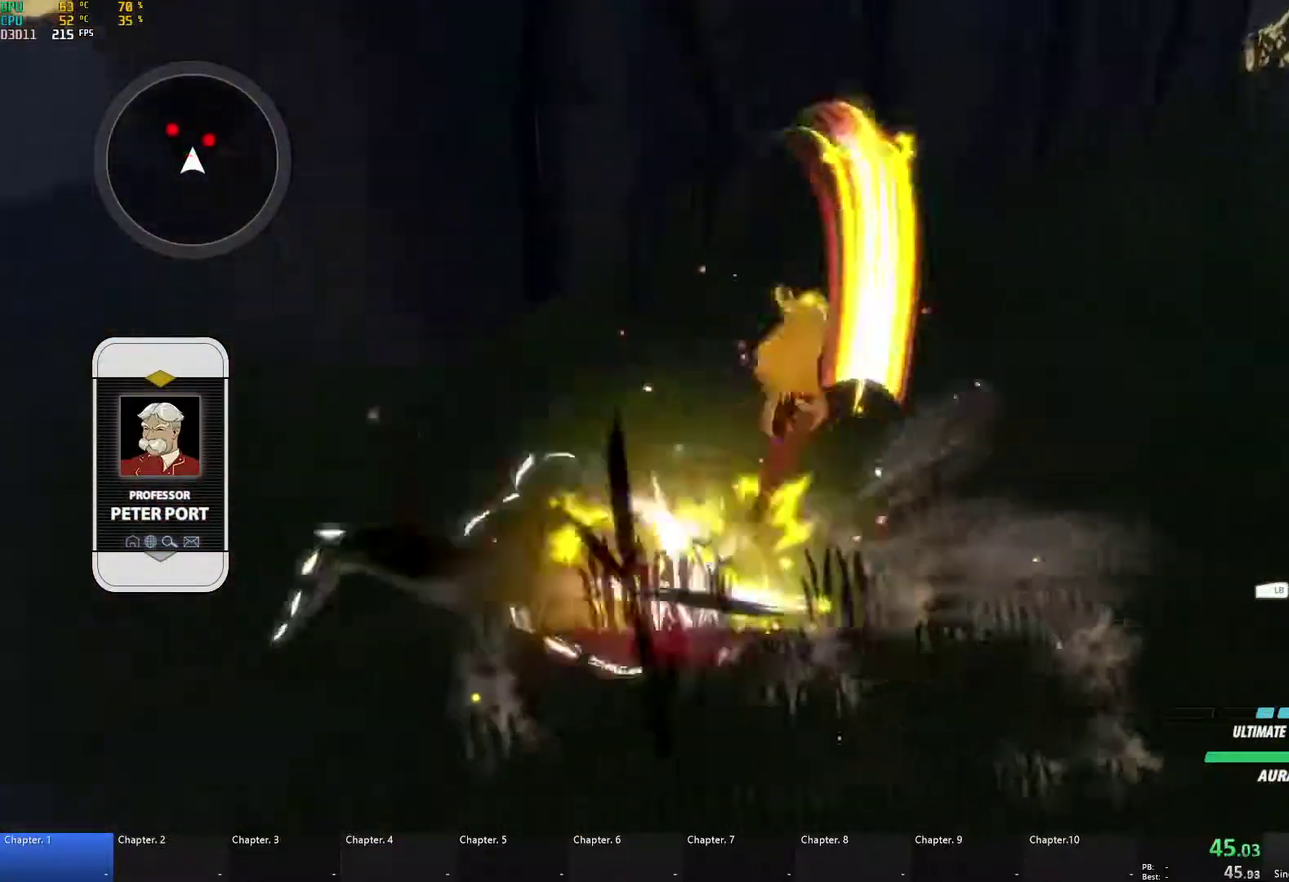
{"buttons": ["A", "L1"], "left_stick": "up-right", "right_stick": "center", "events": [[50, "B", "up"], [117, "A", "down"], [150, "L1", "down"], [167, "X", "down"], [267, "X", "up"], [283, "A", "up"], [300, "B", "down"], [350, "L1", "up"], [433, "B", "up"], [483, "A", "down"], [500, "L1", "down"]]}
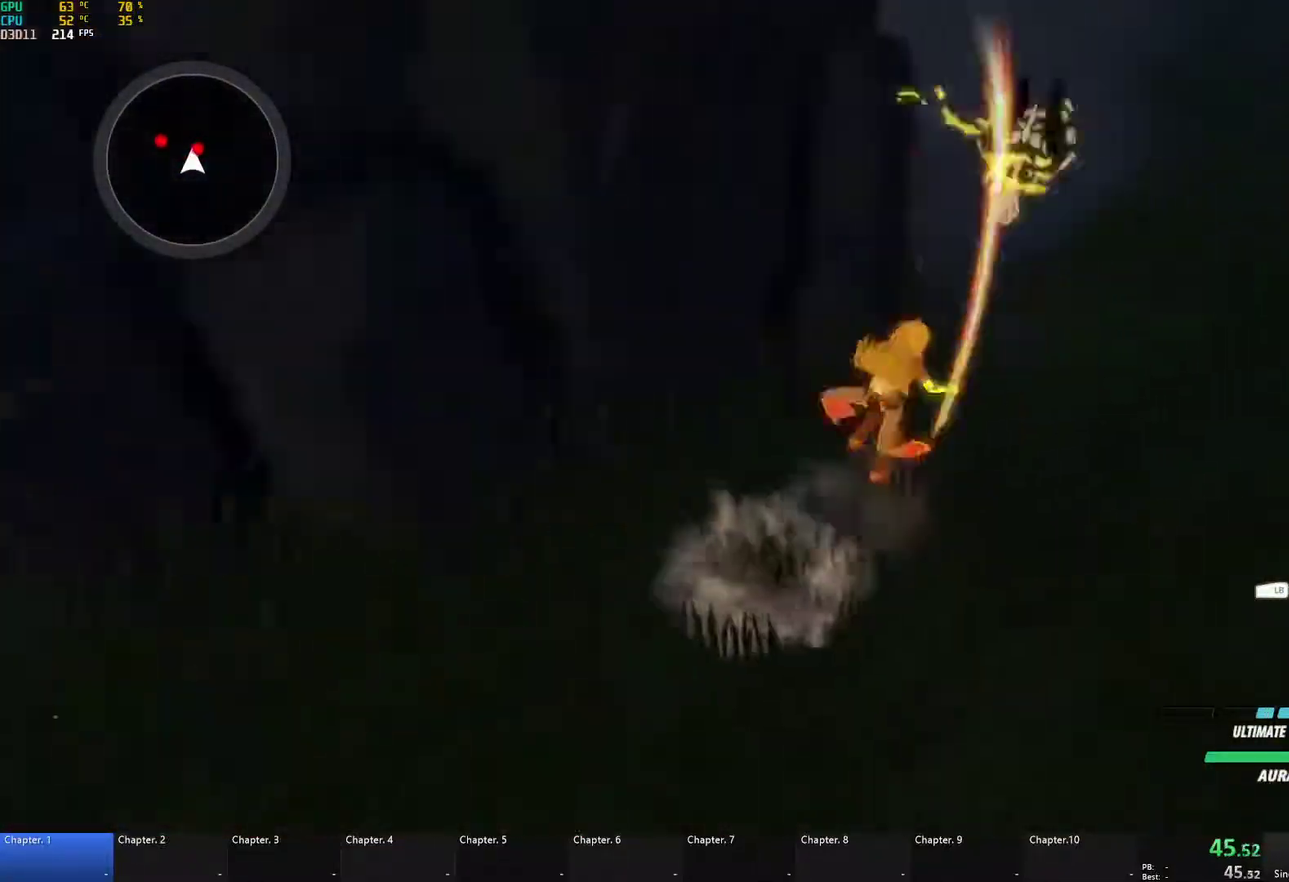
{"buttons": ["B", "L1"], "left_stick": "up", "right_stick": "center", "events": [[33, "X", "down"], [133, "X", "up"], [167, "A", "up"], [167, "B", "down"], [233, "L1", "up"], [233, "left_stick", "up"], [300, "B", "up"], [350, "A", "down"], [350, "L1", "down"], [367, "X", "down"], [467, "X", "up"], [500, "A", "up"], [500, "B", "down"]]}
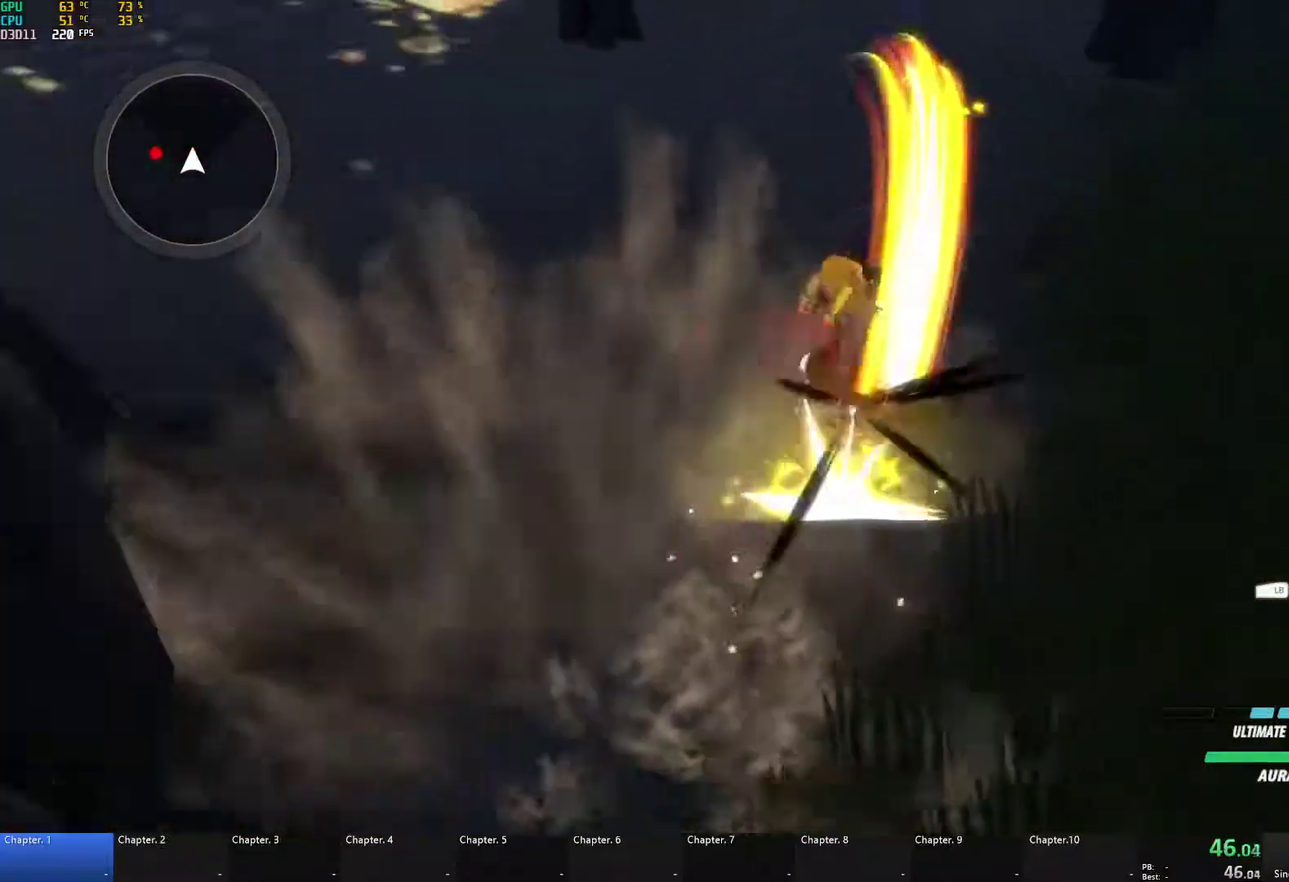
{"buttons": ["A"], "left_stick": "left", "right_stick": "center", "events": [[17, "L1", "up"], [100, "B", "up"], [150, "A", "down"], [183, "L1", "down"], [200, "X", "down"], [317, "X", "up"], [350, "A", "up"], [350, "B", "down"], [367, "L1", "up"], [383, "left_stick", "left"], [450, "B", "up"], [500, "A", "down"]]}
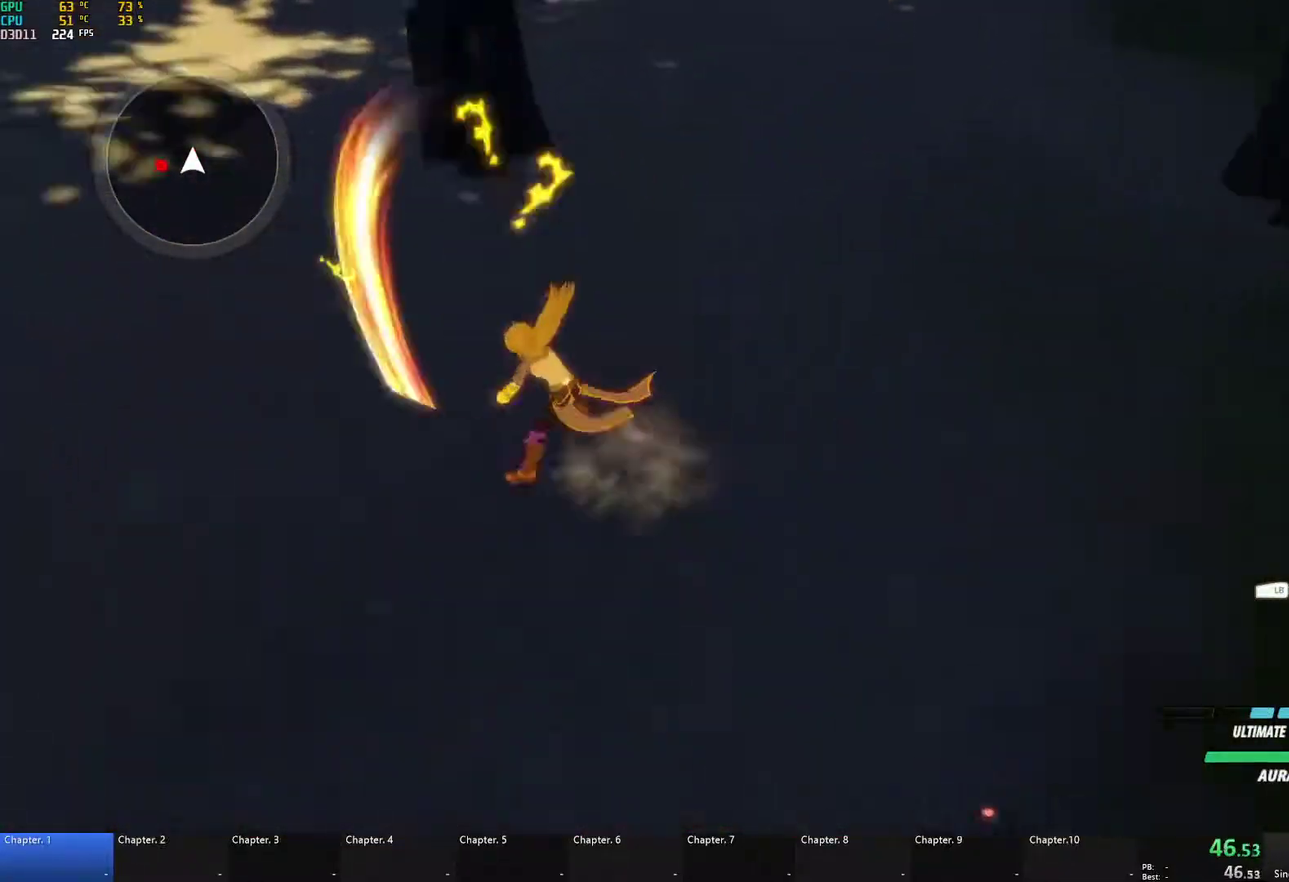
{"buttons": ["A", "L1"], "left_stick": "left", "right_stick": "center", "events": [[33, "L1", "down"], [50, "X", "down"], [167, "X", "up"], [200, "A", "up"], [200, "B", "down"], [250, "L1", "up"], [317, "B", "up"], [367, "A", "down"], [383, "L1", "down"], [400, "X", "down"], [500, "X", "up"]]}
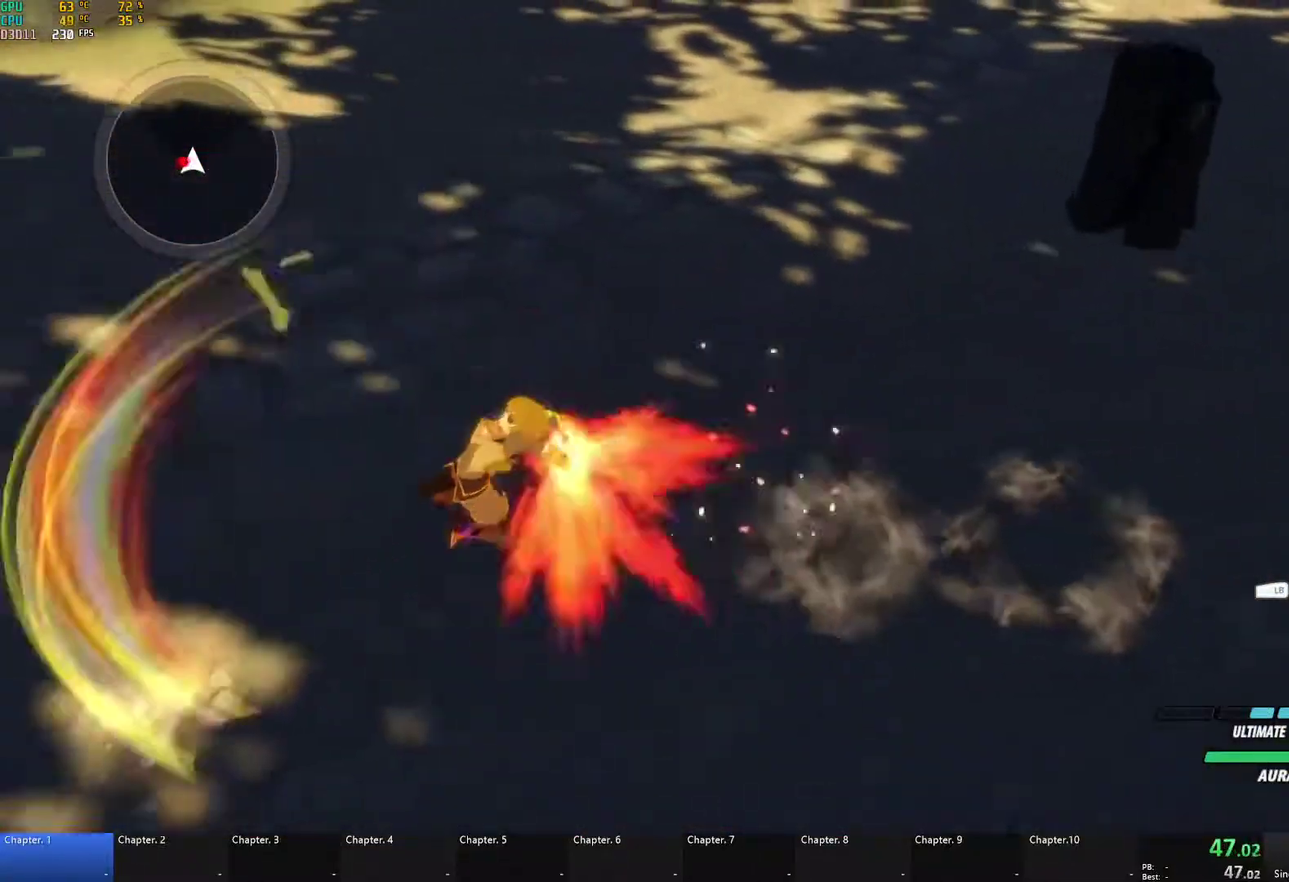
{"buttons": ["A", "X", "L1"], "left_stick": "down-left", "right_stick": "center", "events": [[33, "A", "up"], [33, "B", "down"], [50, "L1", "up"], [133, "B", "up"], [150, "A", "down"], [167, "L1", "down"], [183, "X", "down"], [283, "X", "up"], [317, "A", "up"], [317, "B", "down"], [317, "L1", "up"], [367, "B", "up"], [400, "A", "down"], [400, "left_stick", "down-left"], [417, "L1", "down"], [433, "X", "down"]]}
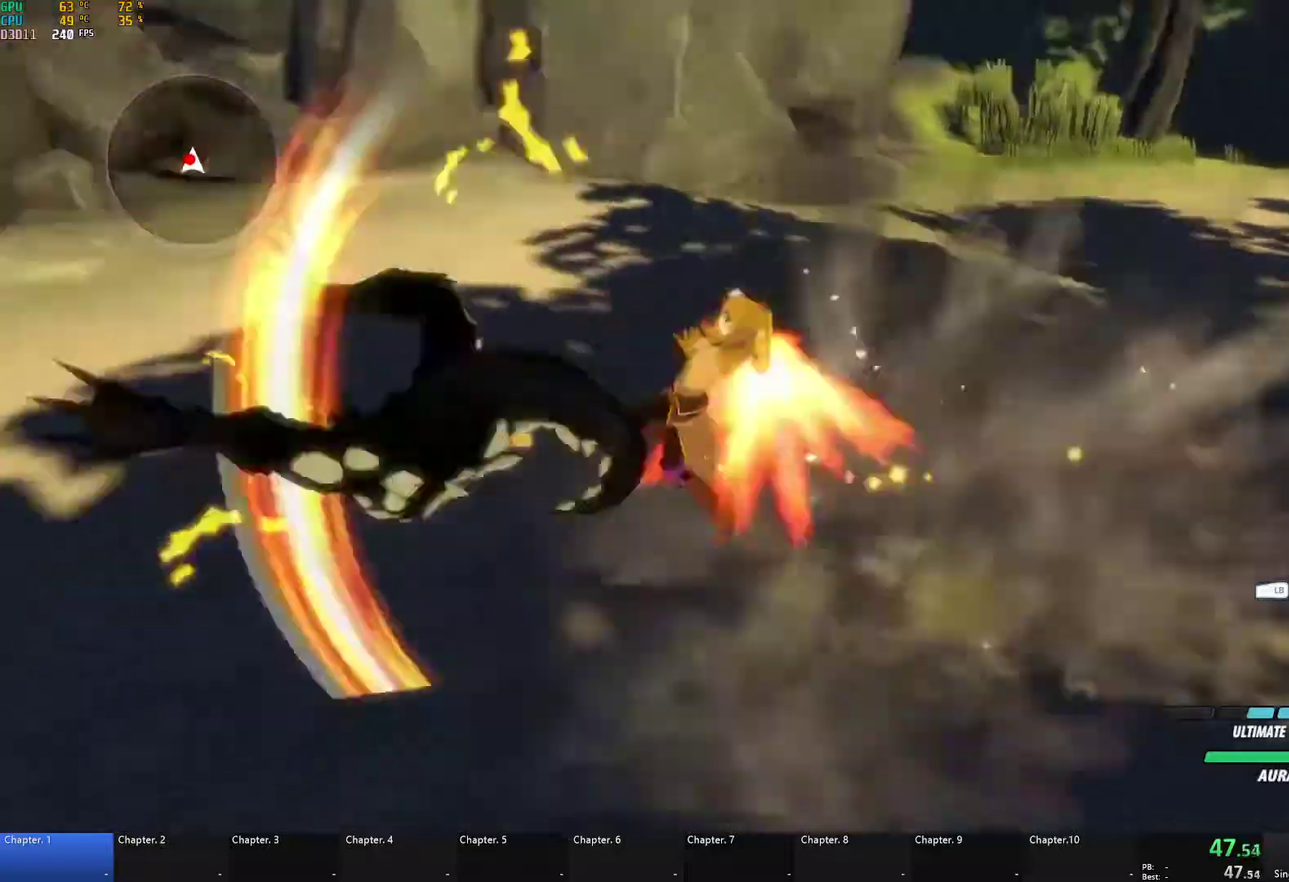
{"buttons": ["A", "L1"], "left_stick": "up-left", "right_stick": "center", "events": [[17, "X", "up"], [50, "A", "up"], [50, "B", "down"], [50, "L1", "up"], [100, "B", "up"], [117, "left_stick", "left"], [133, "L1", "down"], [150, "A", "down"], [167, "X", "down"], [267, "X", "up"], [283, "A", "up"], [283, "B", "down"], [283, "L1", "up"], [350, "B", "up"], [367, "left_stick", "up-left"], [383, "A", "down"], [383, "L1", "down"], [417, "X", "down"], [500, "X", "up"]]}
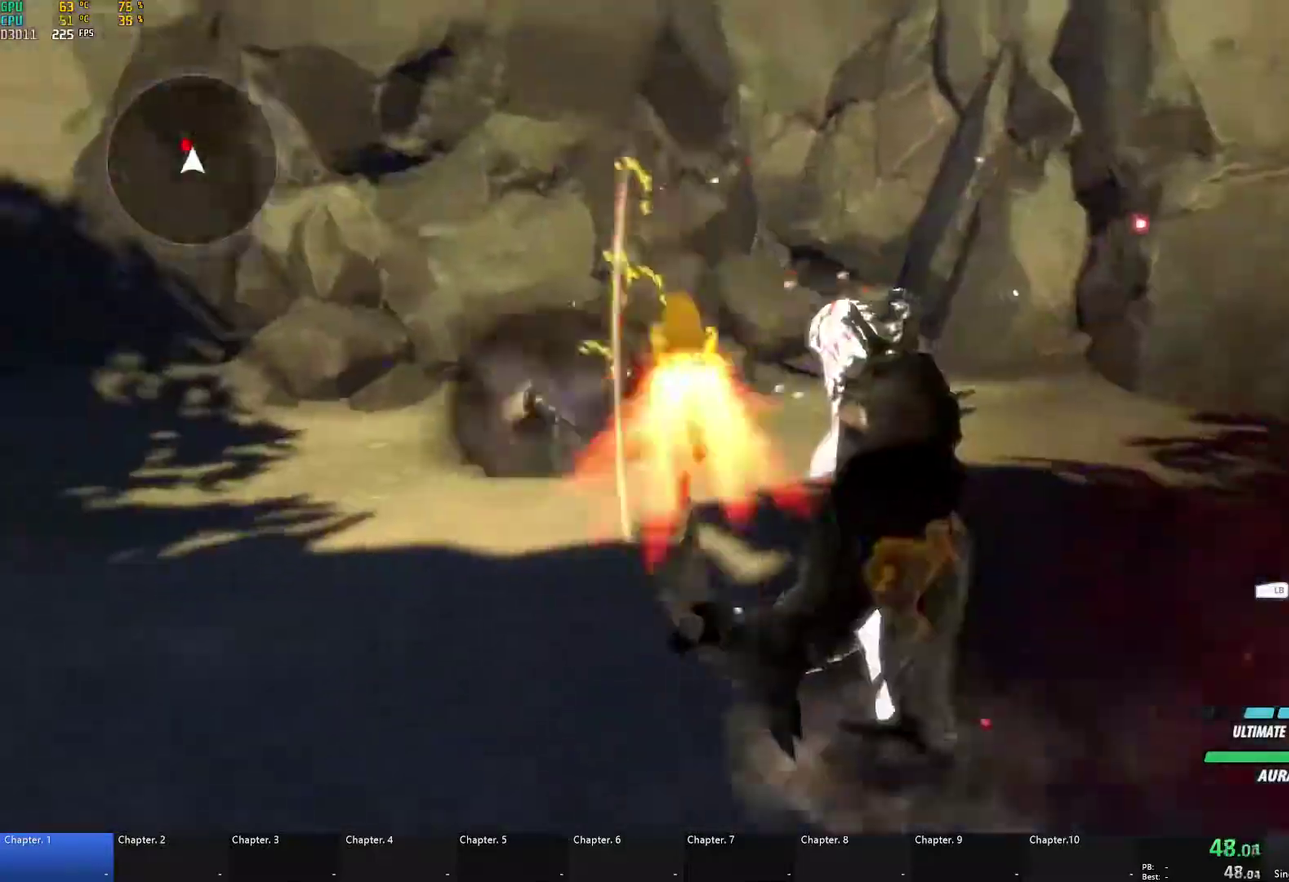
{"buttons": ["A", "L1"], "left_stick": "up-left", "right_stick": "center", "events": [[17, "A", "up"], [33, "B", "down"], [33, "L1", "up"], [83, "B", "up"], [117, "A", "down"], [133, "L1", "down"], [167, "X", "down"], [250, "X", "up"], [267, "A", "up"], [267, "B", "down"], [300, "L1", "up"], [333, "B", "up"], [367, "A", "down"], [383, "X", "down"], [400, "L1", "down"], [500, "X", "up"]]}
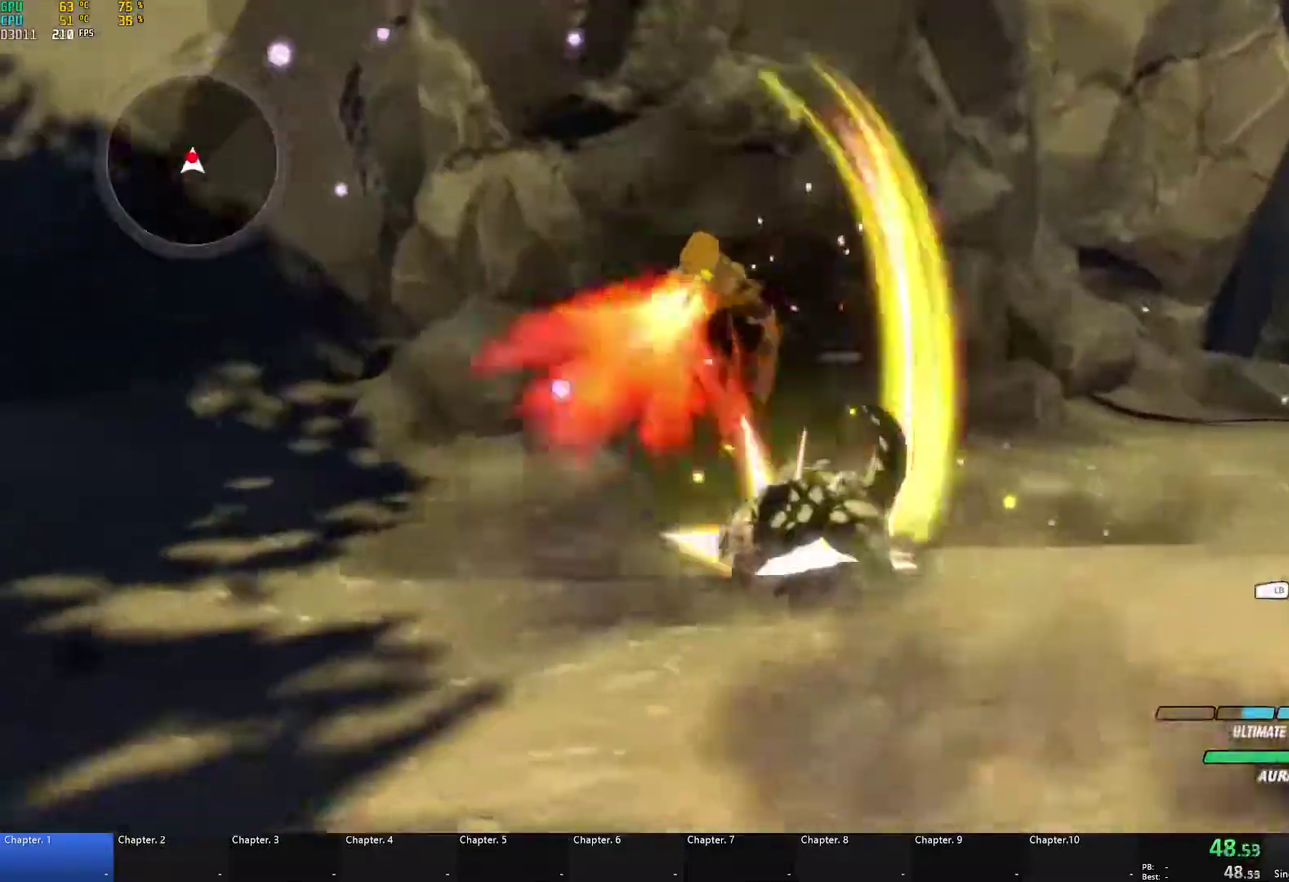
{"buttons": ["A", "L1"], "left_stick": "left", "right_stick": "center", "events": [[17, "A", "up"], [17, "B", "down"], [33, "L1", "up"], [67, "B", "up"], [100, "A", "down"], [100, "left_stick", "up"], [133, "L1", "down"], [133, "X", "down"], [233, "X", "up"], [250, "A", "up"], [250, "B", "down"], [267, "L1", "up"], [267, "left_stick", "center"], [333, "B", "up"], [350, "left_stick", "down-left"], [367, "A", "down"], [383, "L1", "down"], [400, "X", "down"], [417, "left_stick", "left"], [483, "X", "up"]]}
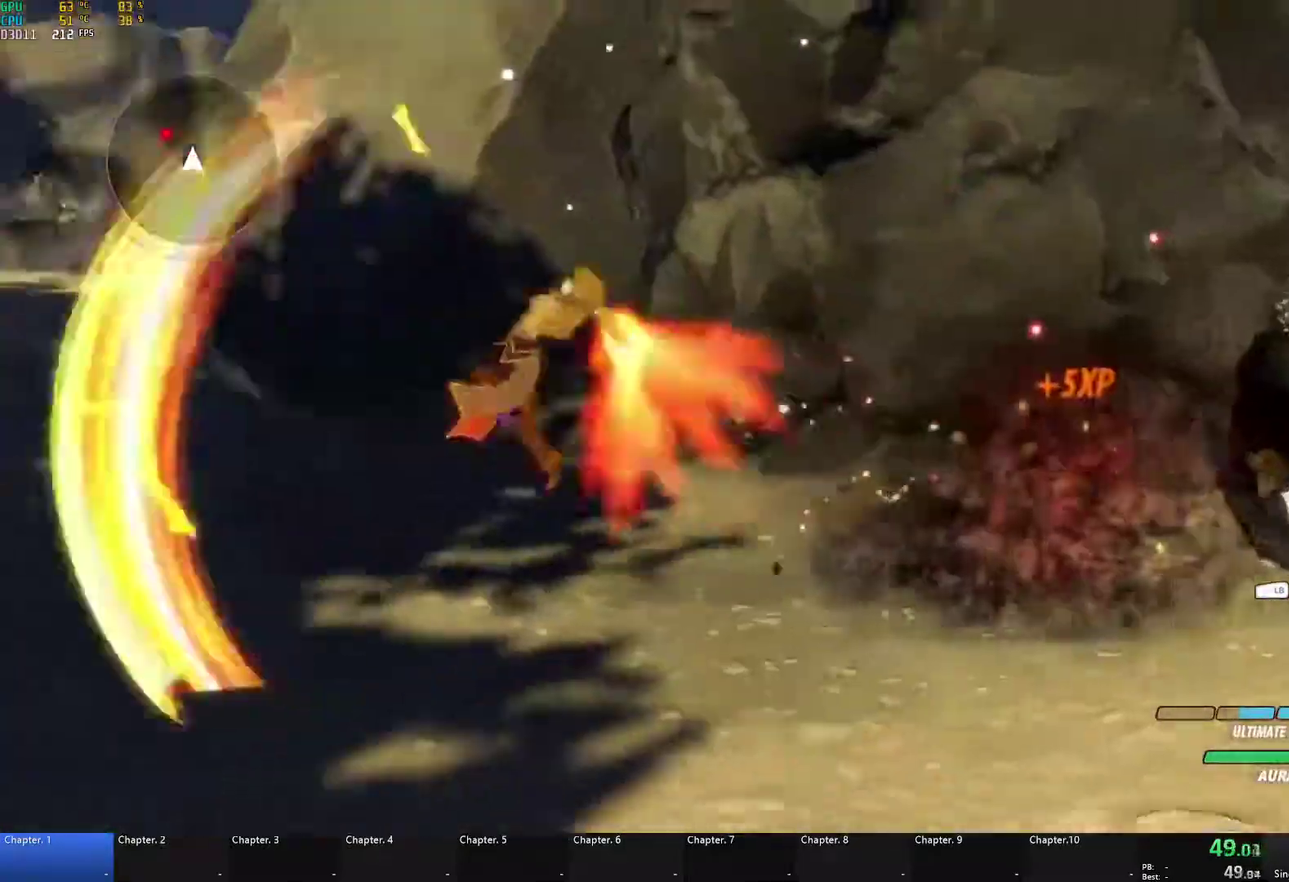
{"buttons": ["L1"], "left_stick": "up", "right_stick": "center", "events": [[17, "A", "up"], [17, "B", "down"], [17, "L1", "up"], [100, "B", "up"], [133, "A", "down"], [133, "L1", "down"], [133, "left_stick", "up-left"], [150, "X", "down"], [250, "X", "up"], [267, "A", "up"], [267, "B", "down"], [283, "L1", "up"], [317, "B", "up"], [350, "A", "down"], [367, "L1", "down"], [400, "X", "down"], [400, "left_stick", "up"], [500, "A", "up"], [500, "X", "up"]]}
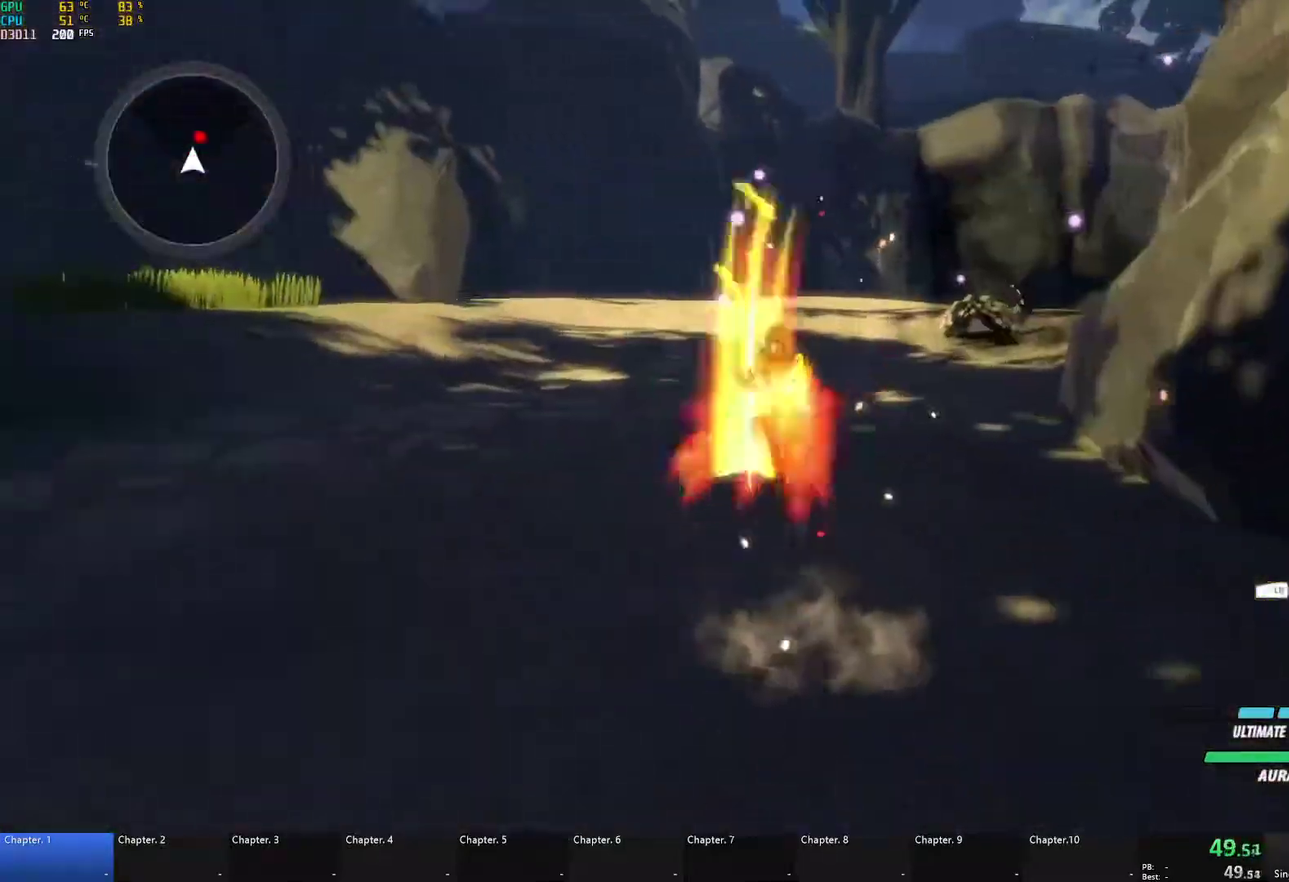
{"buttons": ["B", "L1"], "left_stick": "up", "right_stick": "center", "events": [[17, "B", "down"], [50, "L1", "up"], [67, "B", "up"], [100, "A", "down"], [133, "L1", "down"], [133, "X", "down"], [233, "X", "up"], [250, "A", "up"], [267, "L1", "up"], [350, "A", "down"], [350, "L1", "down"], [367, "X", "down"], [467, "X", "up"], [483, "A", "up"], [483, "B", "down"]]}
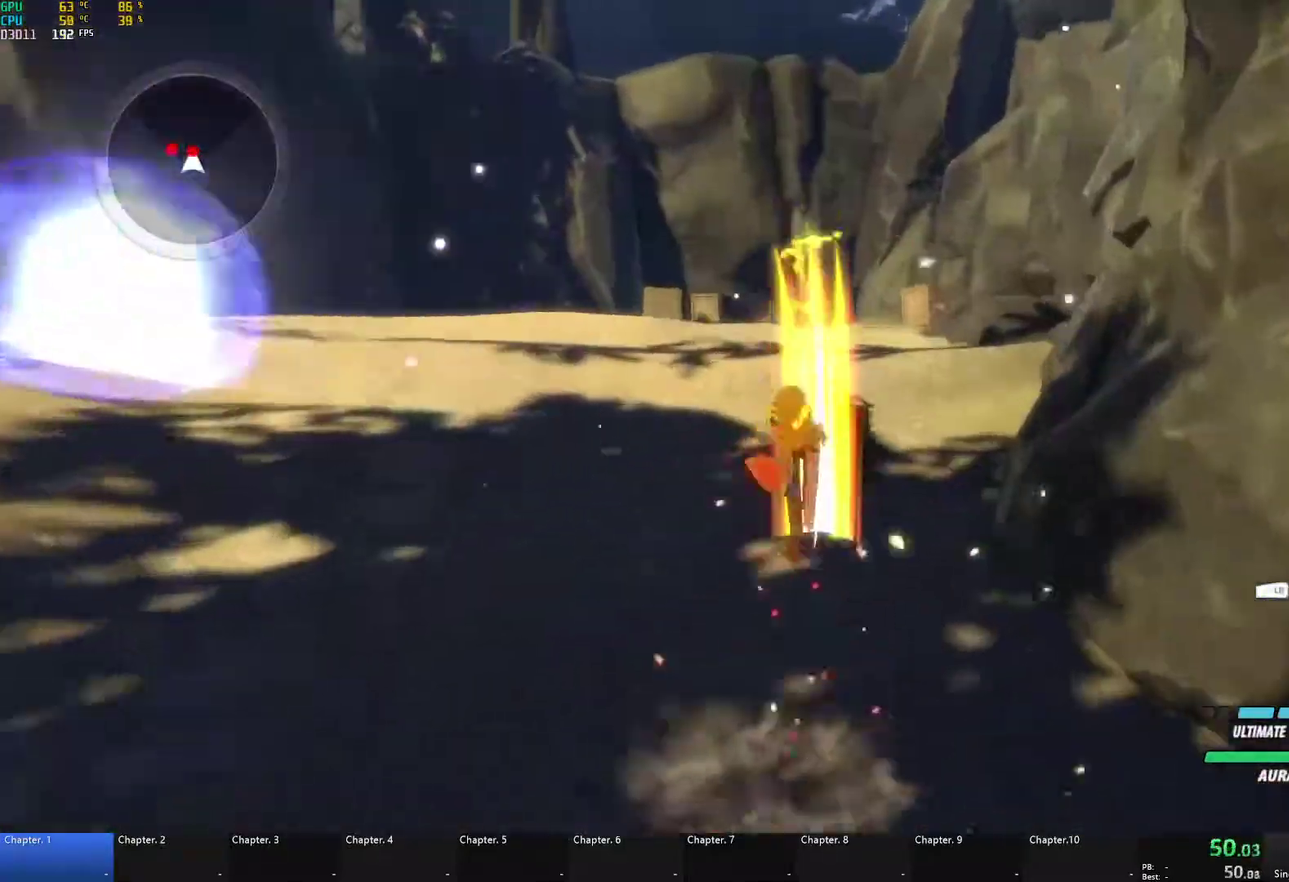
{"buttons": ["B", "L1"], "left_stick": "up", "right_stick": "center", "events": [[17, "L1", "up"], [67, "B", "up"], [100, "A", "down"], [100, "L1", "down"], [133, "X", "down"], [233, "X", "up"], [250, "A", "up"], [250, "B", "down"], [283, "L1", "up"], [317, "B", "up"], [367, "A", "down"], [367, "L1", "down"], [367, "X", "down"], [483, "X", "up"], [500, "A", "up"], [500, "B", "down"]]}